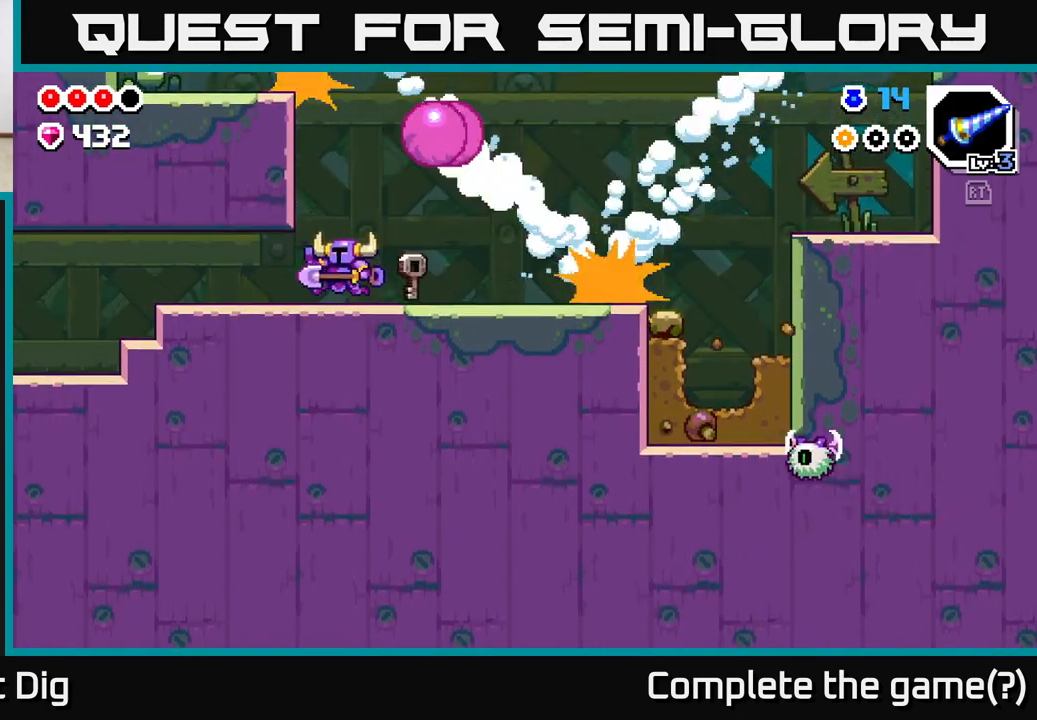
Gameplay with a controller (Xbox layout); each line is a JSON object with the inputs held at the frame after it. "events" lists button and stick changes between this image and that frame as [ms after this image, input, new state], when the widget could be followed in between.
{"buttons": [], "left_stick": "left", "right_stick": "center", "events": [[117, "A", "down"], [200, "A", "up"], [333, "A", "down"], [400, "A", "up"]]}
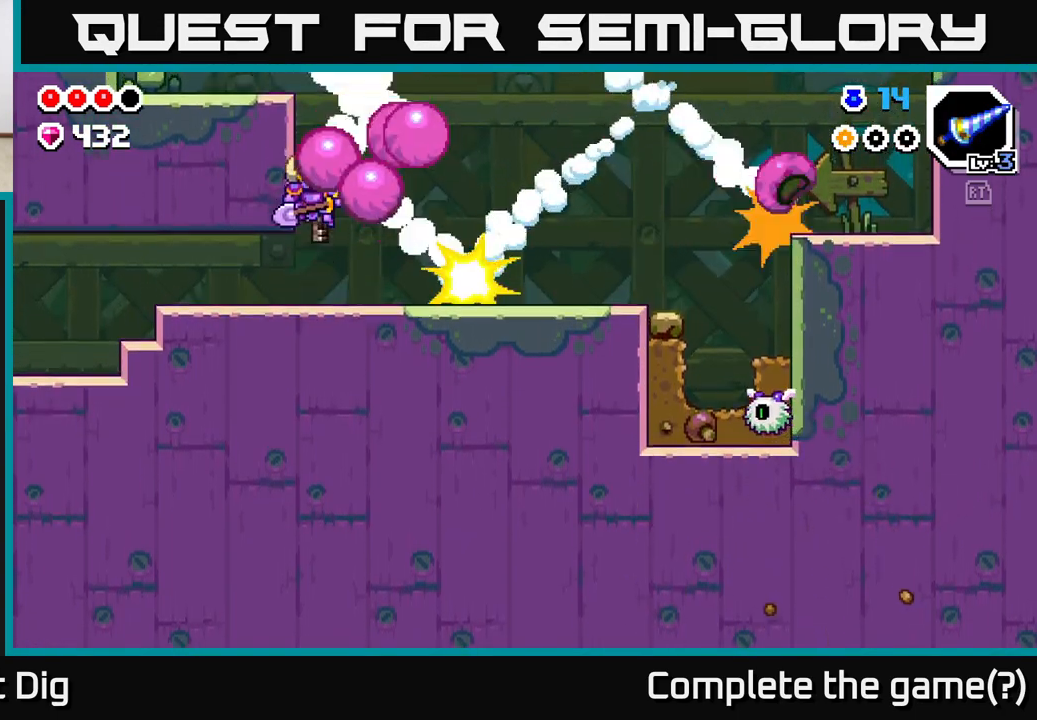
{"buttons": ["A"], "left_stick": "left", "right_stick": "center", "events": [[283, "A", "down"], [367, "A", "up"], [467, "A", "down"]]}
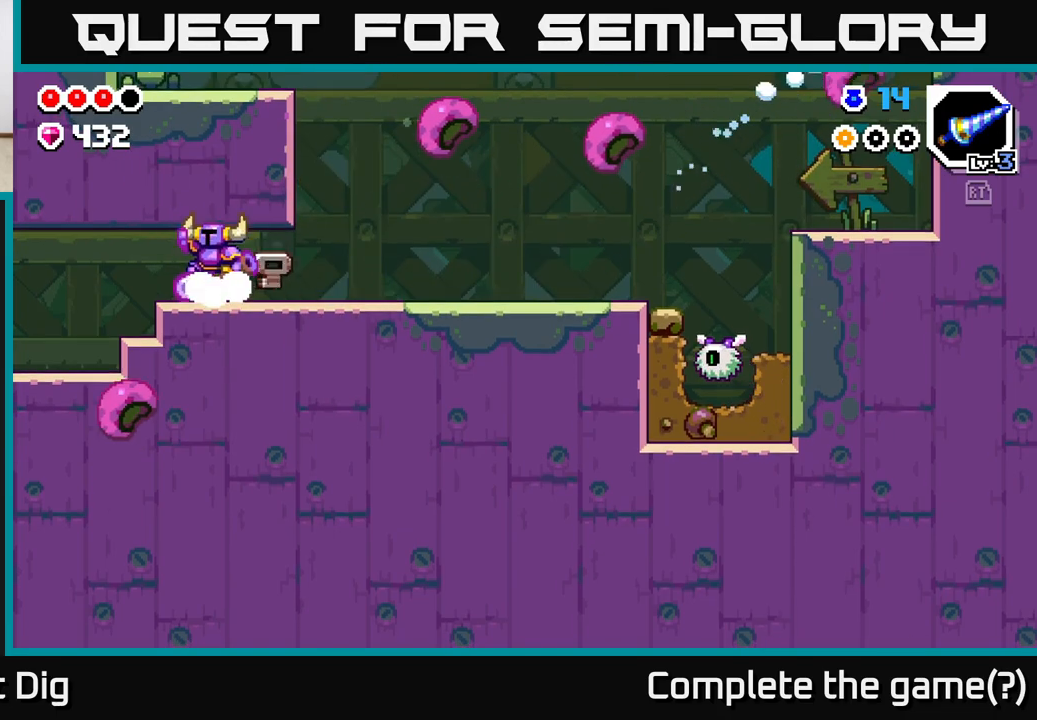
{"buttons": [], "left_stick": "left", "right_stick": "center", "events": [[33, "A", "up"], [150, "A", "down"], [267, "A", "up"], [350, "A", "down"], [467, "A", "up"]]}
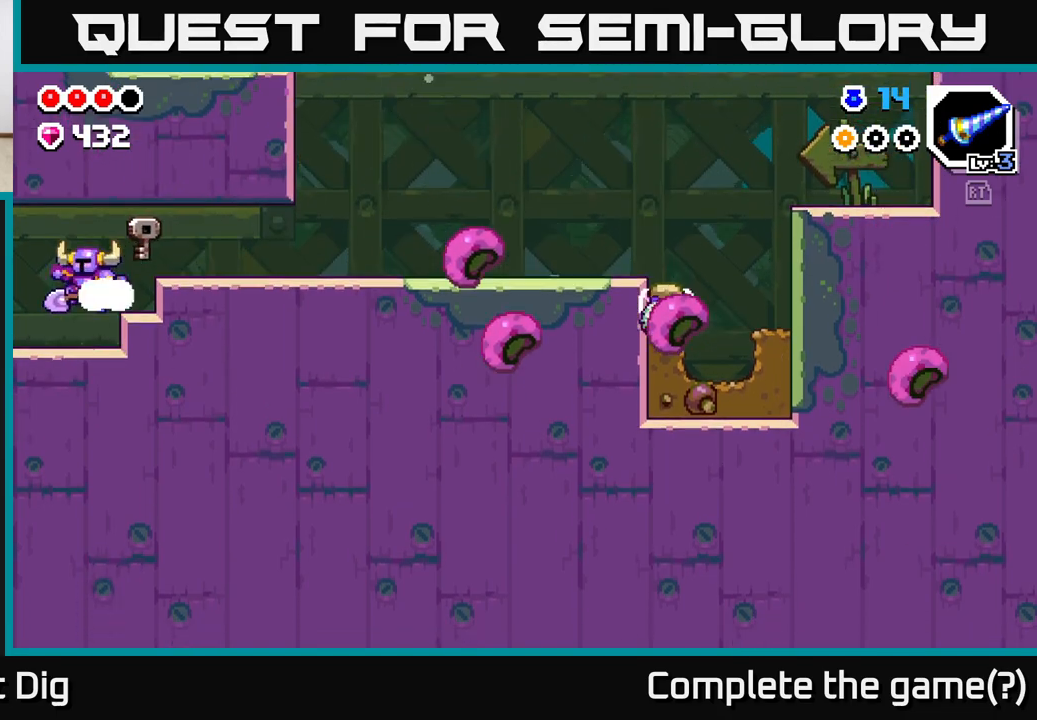
{"buttons": [], "left_stick": "left", "right_stick": "center", "events": []}
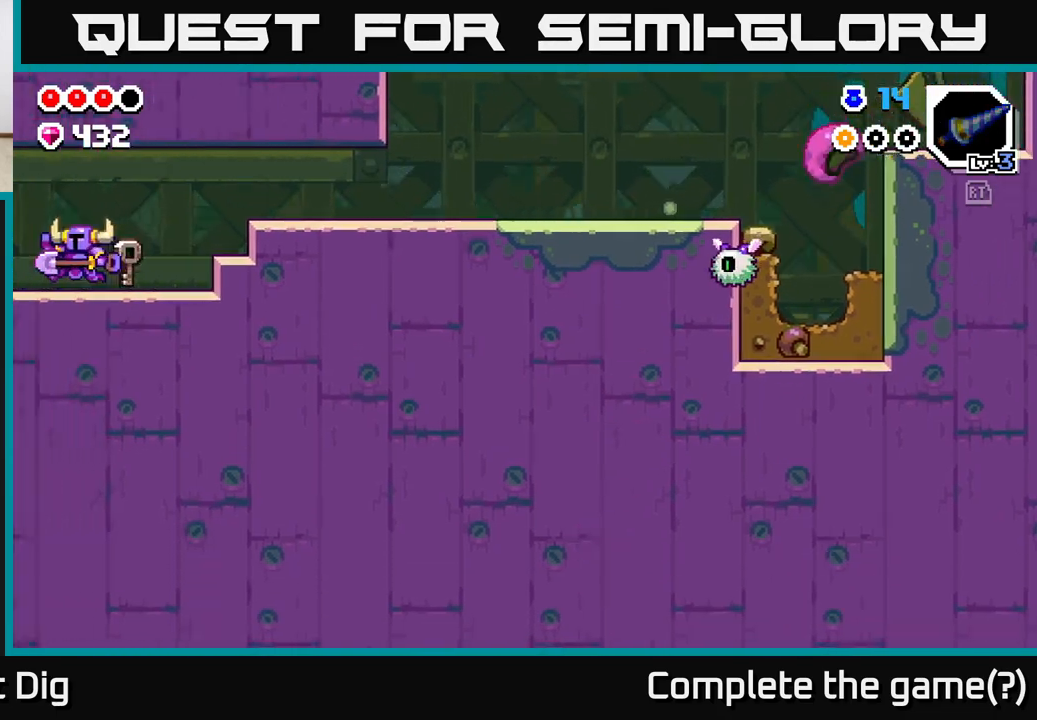
{"buttons": [], "left_stick": "left", "right_stick": "center", "events": [[17, "left_stick", "center"], [283, "left_stick", "left"]]}
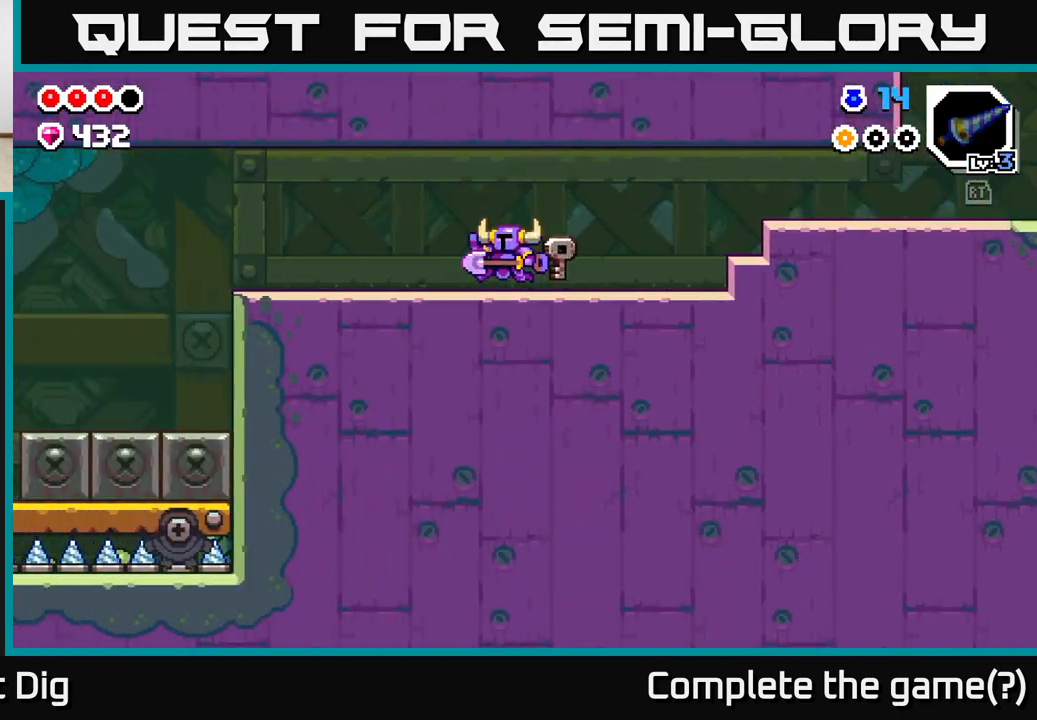
{"buttons": [], "left_stick": "left", "right_stick": "center", "events": []}
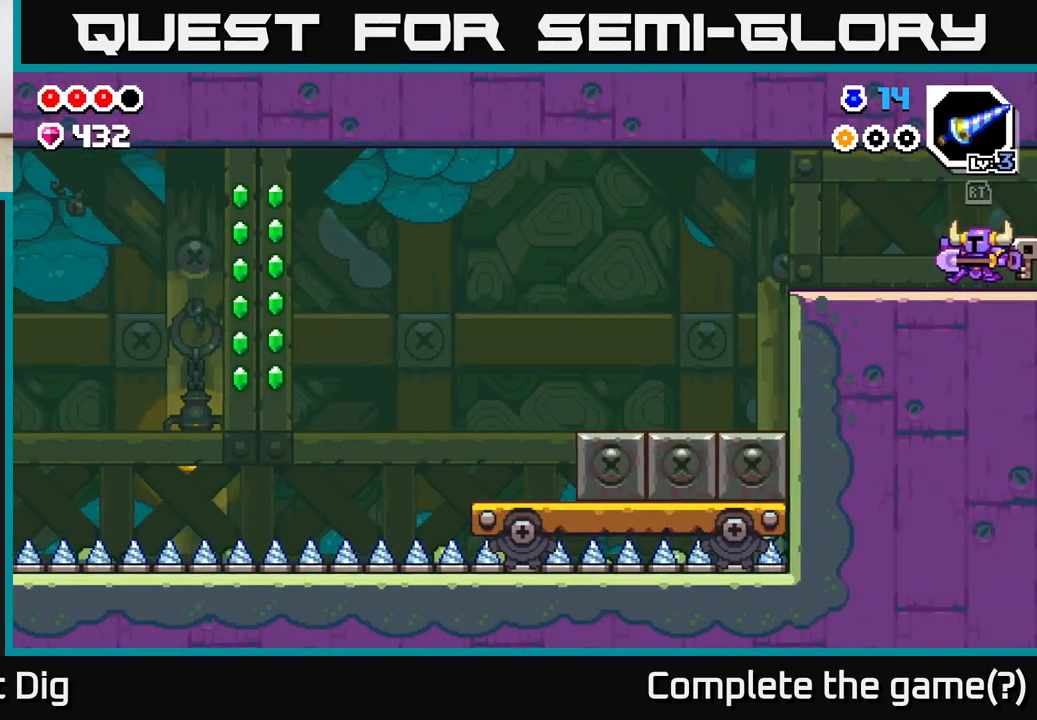
{"buttons": [], "left_stick": "left", "right_stick": "center", "events": []}
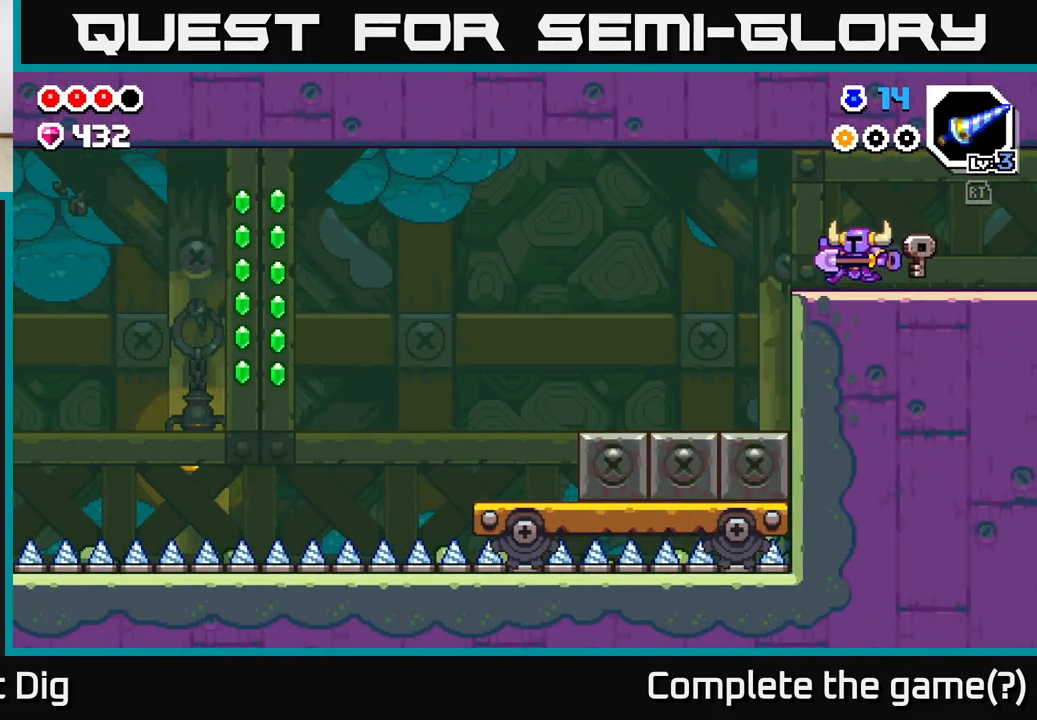
{"buttons": [], "left_stick": "left", "right_stick": "center", "events": []}
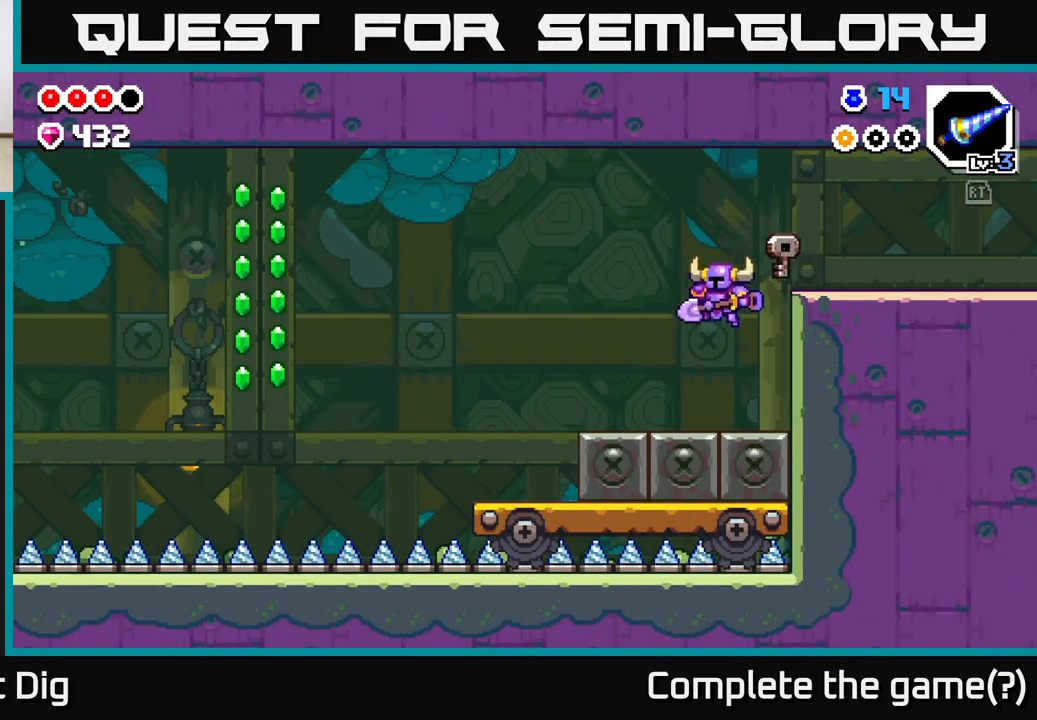
{"buttons": [], "left_stick": "left", "right_stick": "center", "events": [[283, "A", "down"], [317, "A", "up"]]}
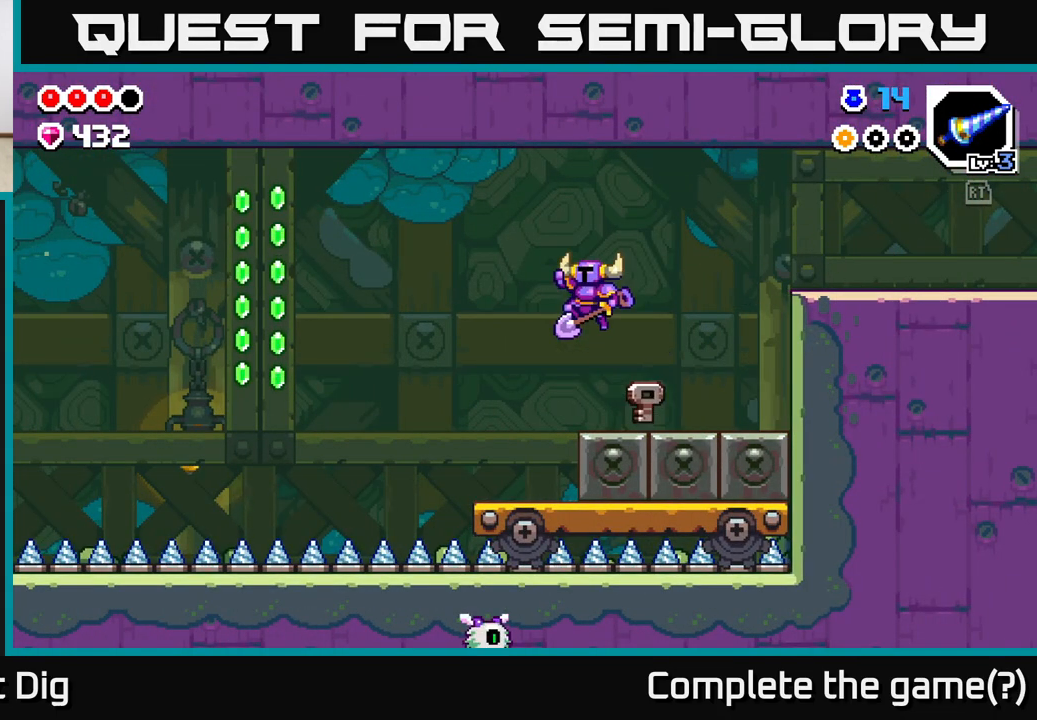
{"buttons": [], "left_stick": "center", "right_stick": "center", "events": [[283, "left_stick", "center"]]}
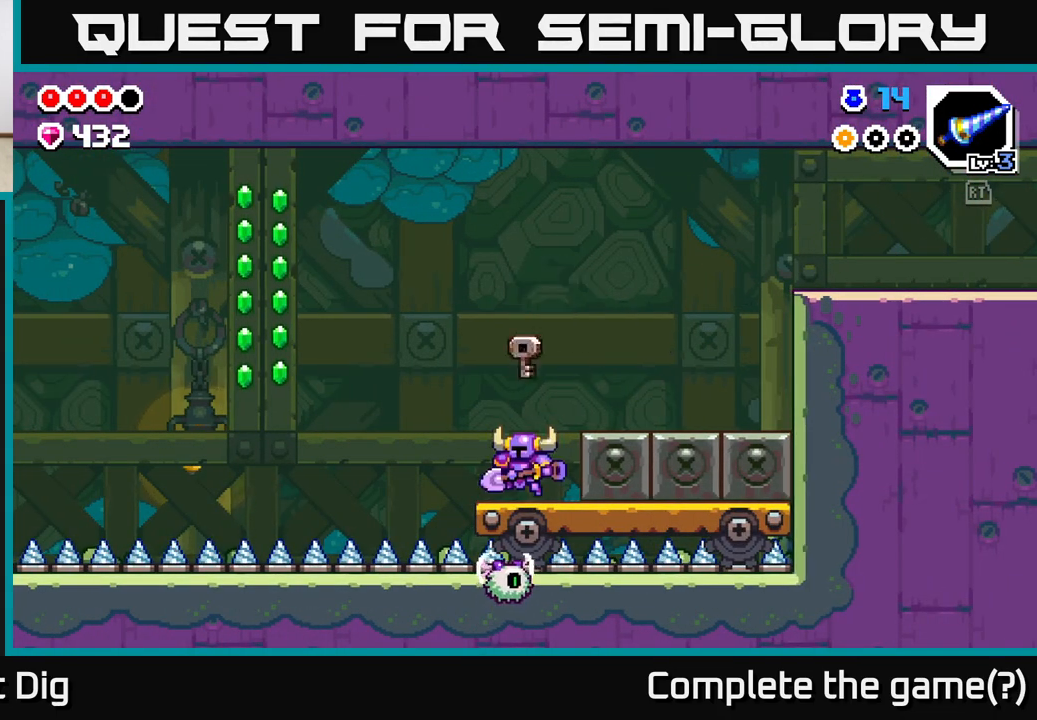
{"buttons": [], "left_stick": "center", "right_stick": "center", "events": []}
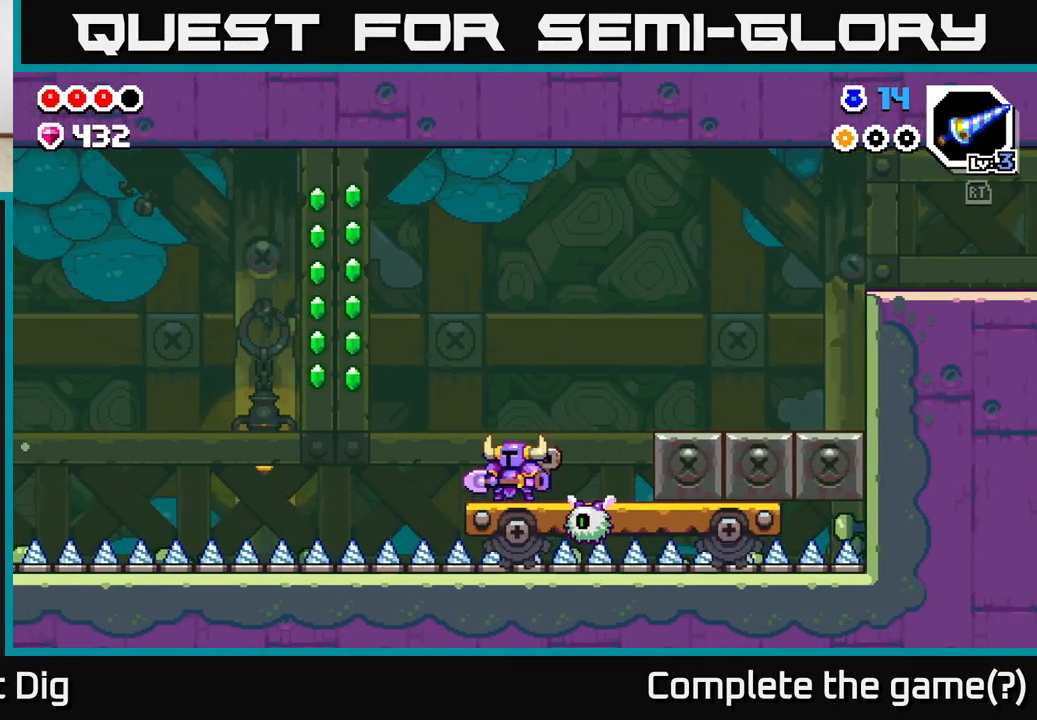
{"buttons": [], "left_stick": "center", "right_stick": "center", "events": [[67, "left_stick", "right"], [117, "X", "down"], [167, "X", "up"], [267, "left_stick", "center"]]}
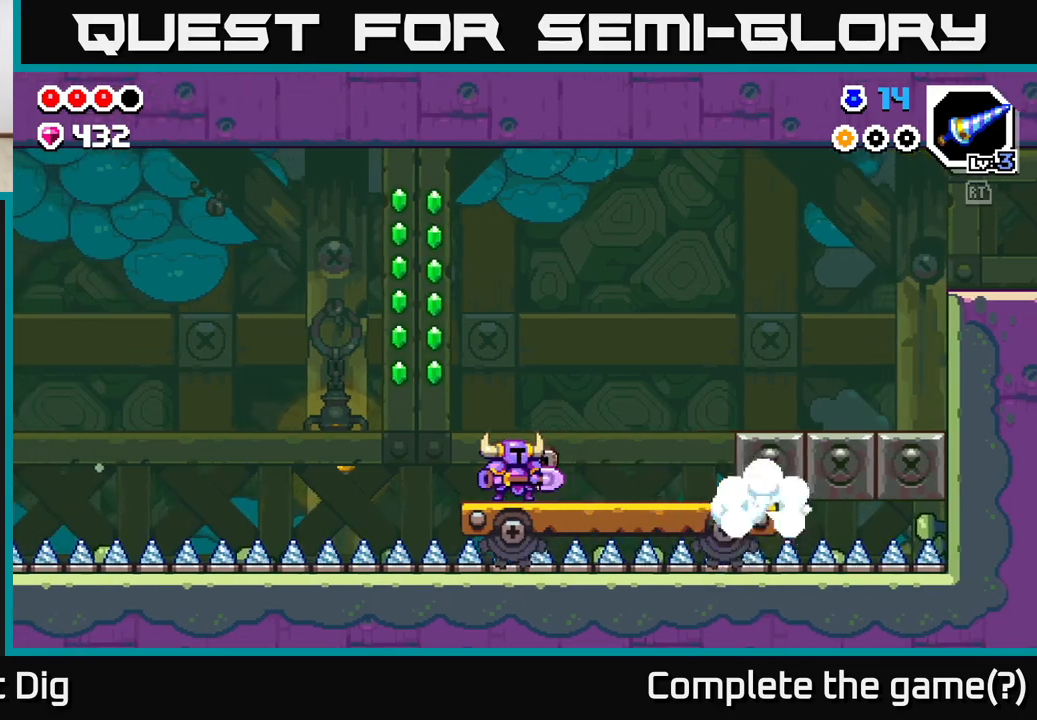
{"buttons": ["A"], "left_stick": "center", "right_stick": "center", "events": [[217, "left_stick", "left"], [367, "A", "down"], [467, "left_stick", "center"]]}
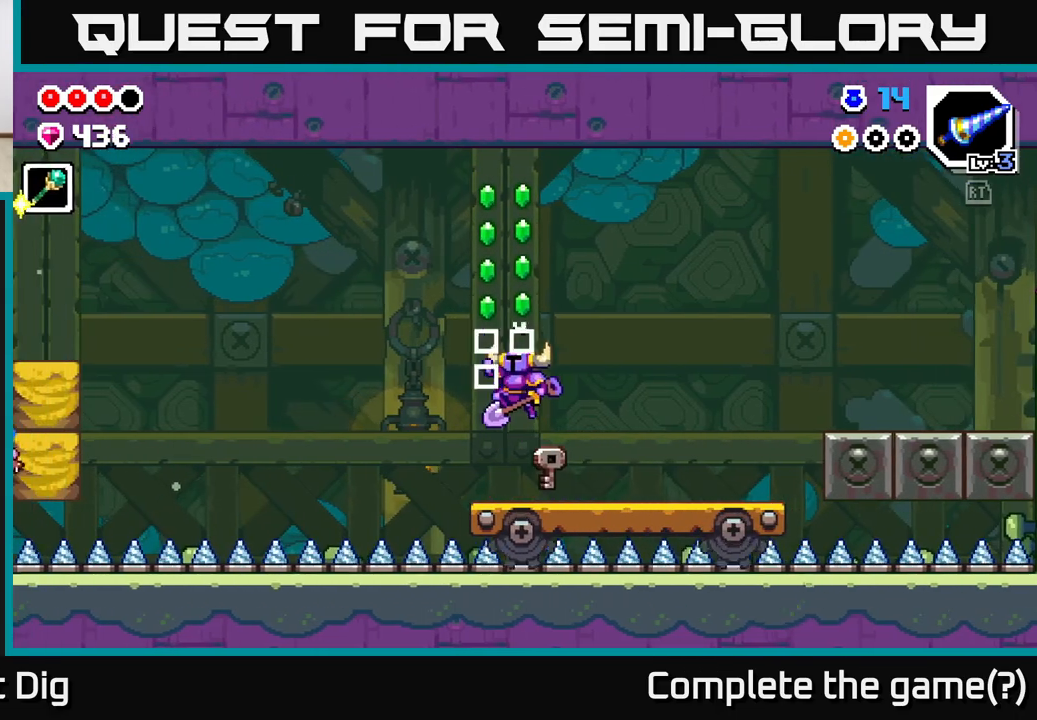
{"buttons": [], "left_stick": "left", "right_stick": "center", "events": [[350, "left_stick", "left"], [433, "A", "up"]]}
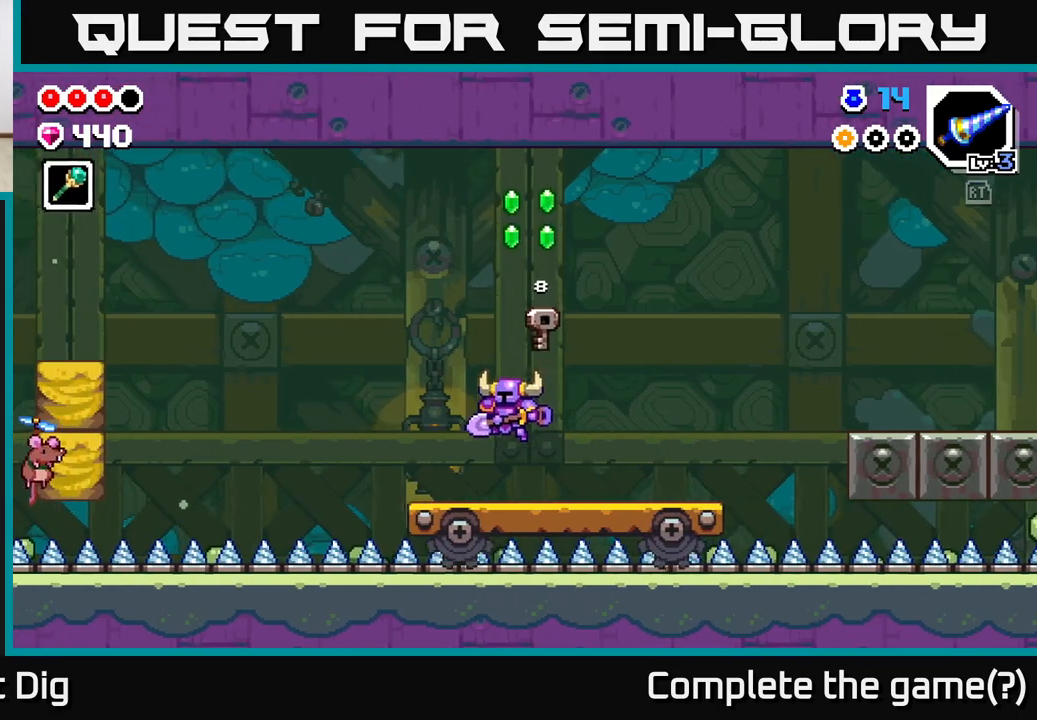
{"buttons": [], "left_stick": "center", "right_stick": "center", "events": [[150, "left_stick", "center"]]}
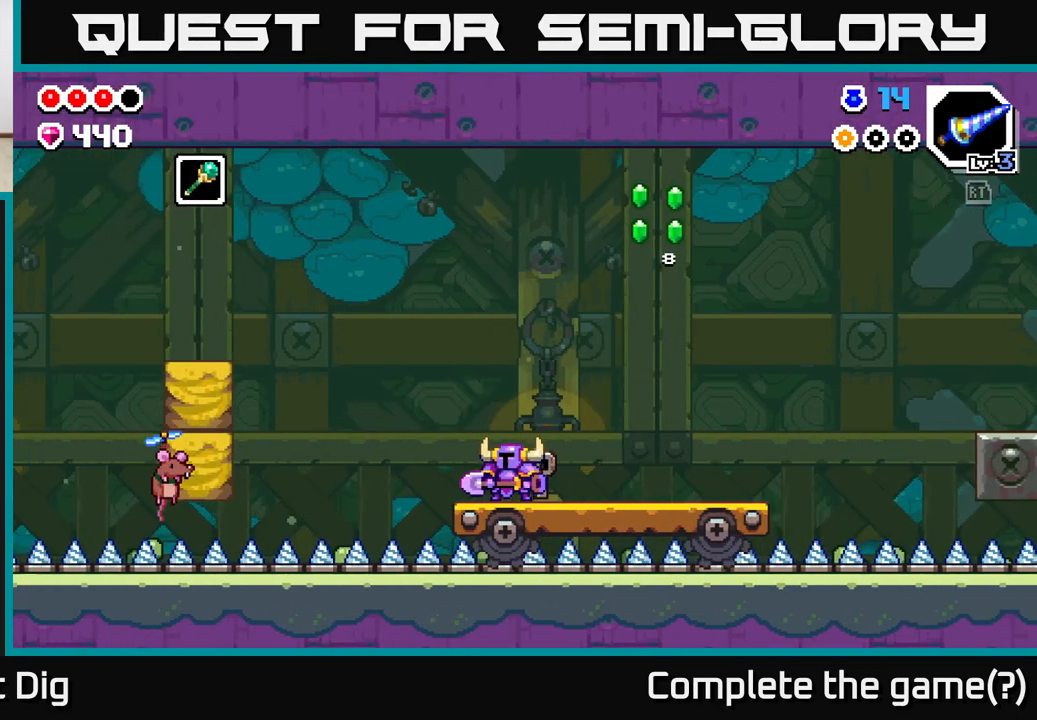
{"buttons": [], "left_stick": "center", "right_stick": "center", "events": []}
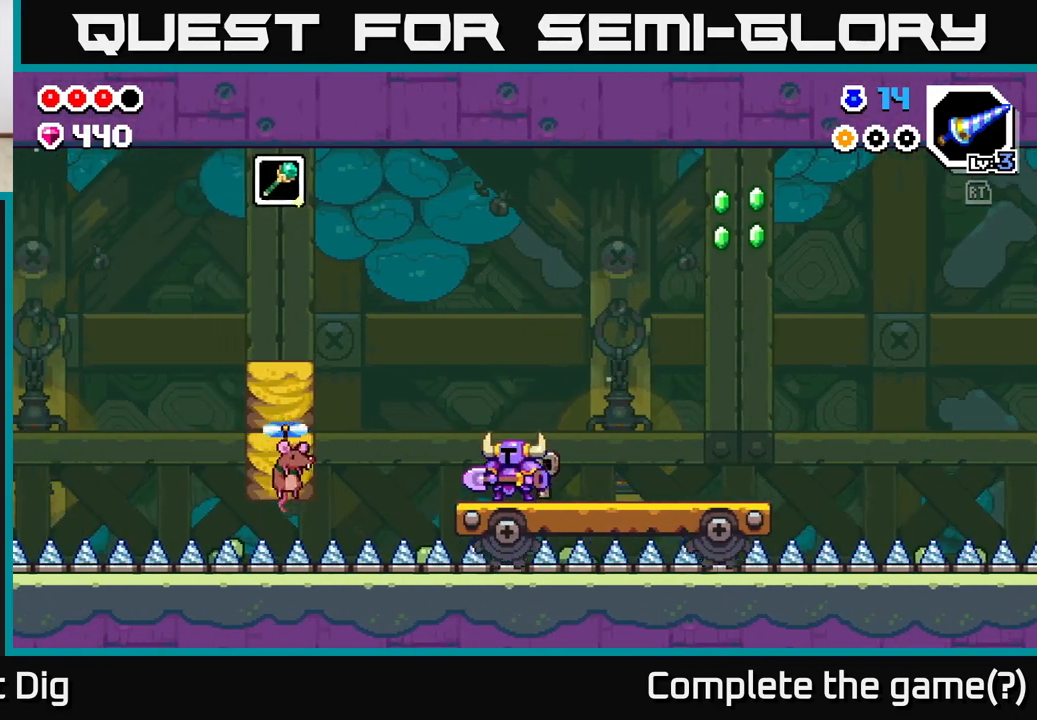
{"buttons": ["X"], "left_stick": "left", "right_stick": "center", "events": [[433, "left_stick", "left"], [467, "X", "down"]]}
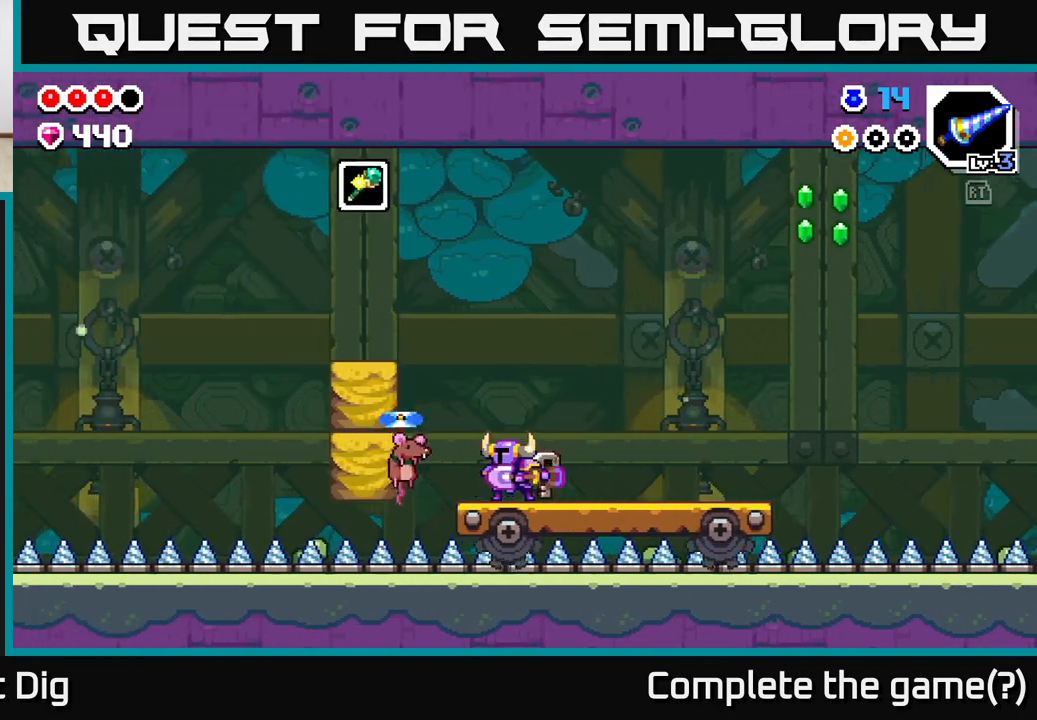
{"buttons": [], "left_stick": "center", "right_stick": "center", "events": [[33, "X", "up"], [117, "left_stick", "center"], [250, "X", "down"], [283, "left_stick", "left"], [333, "X", "up"], [433, "left_stick", "center"]]}
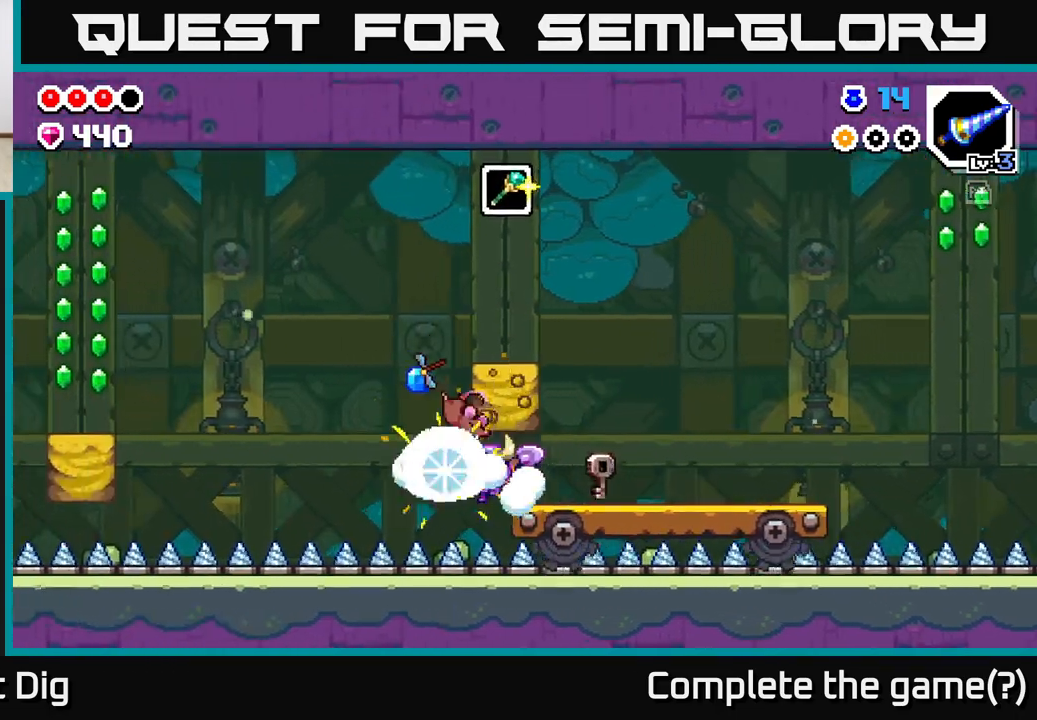
{"buttons": [], "left_stick": "right", "right_stick": "center", "events": [[200, "X", "down"], [283, "X", "up"], [383, "left_stick", "right"]]}
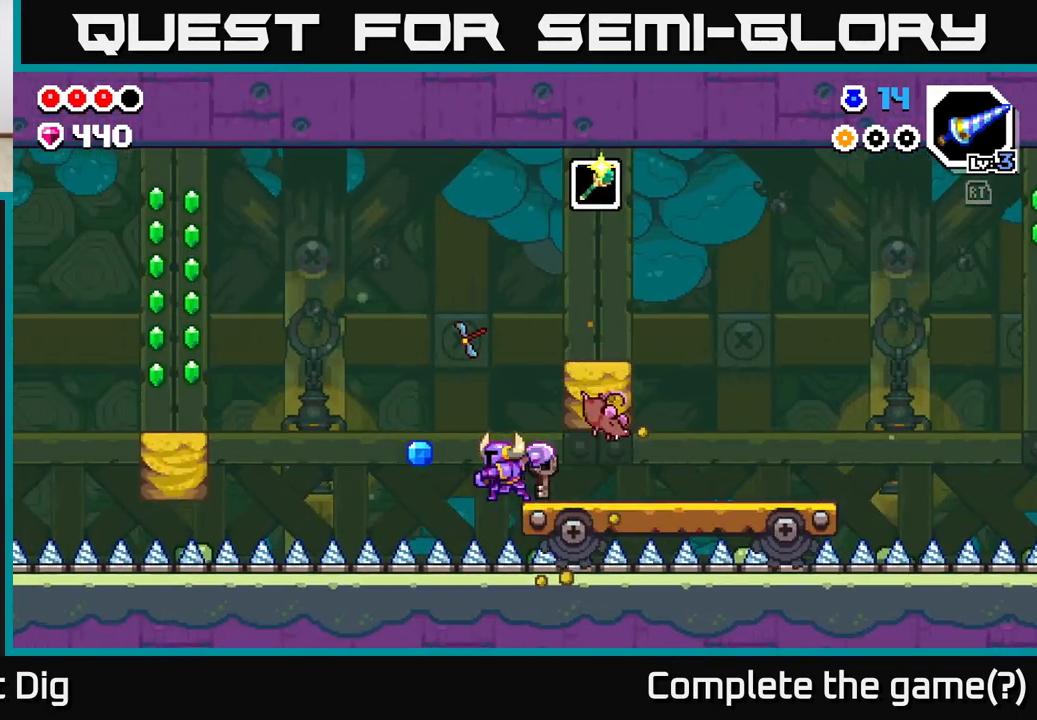
{"buttons": [], "left_stick": "right", "right_stick": "center", "events": []}
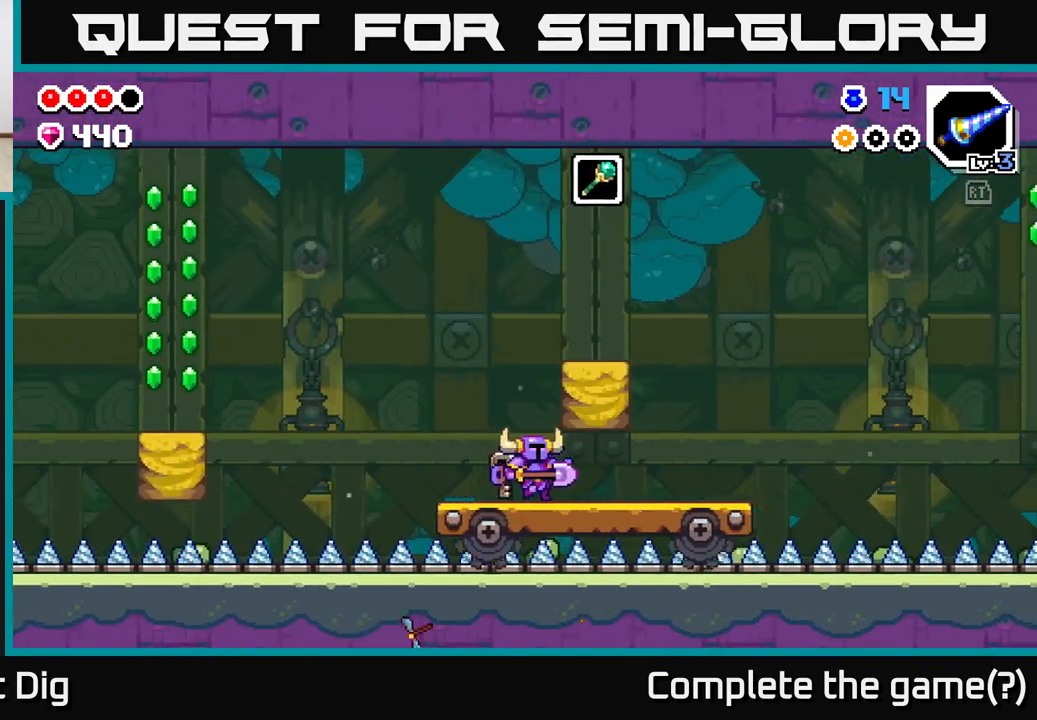
{"buttons": [], "left_stick": "center", "right_stick": "center", "events": [[67, "left_stick", "center"], [317, "A", "down"], [367, "X", "down"], [383, "A", "up"], [417, "X", "up"]]}
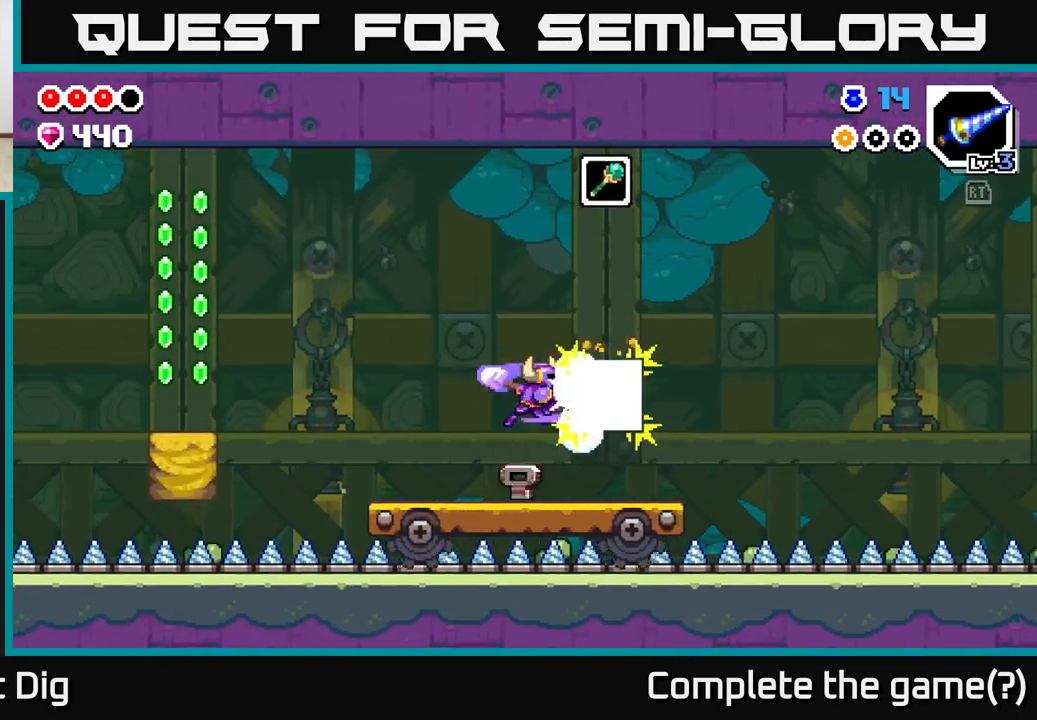
{"buttons": [], "left_stick": "center", "right_stick": "center", "events": [[50, "left_stick", "left"], [467, "left_stick", "center"]]}
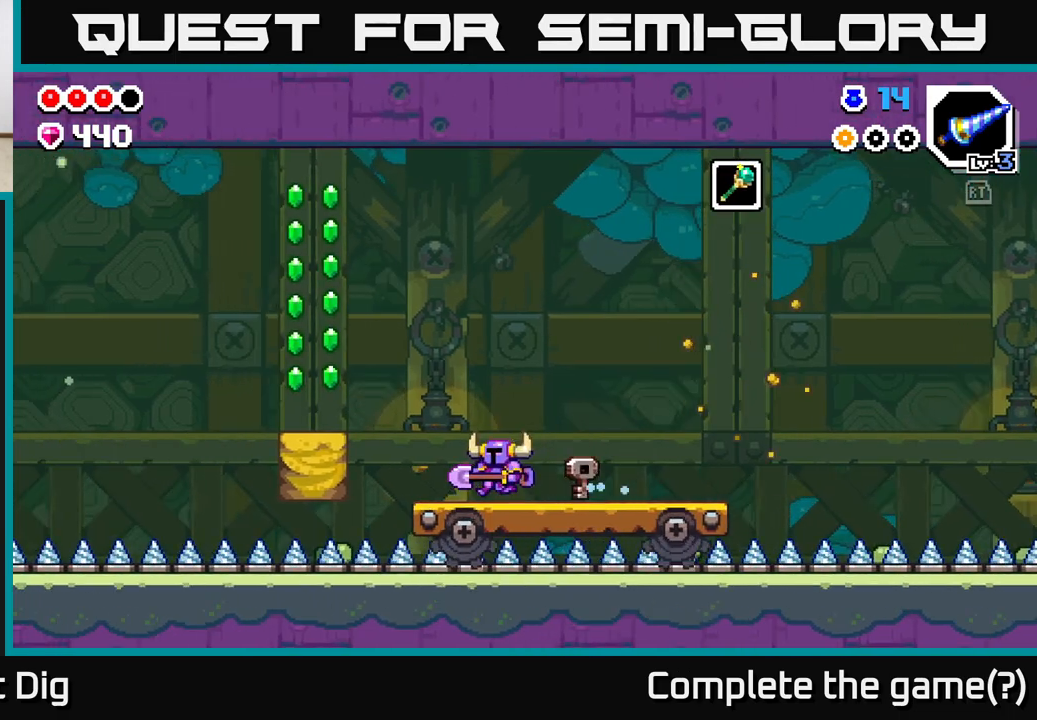
{"buttons": [], "left_stick": "left", "right_stick": "center", "events": [[217, "left_stick", "left"], [283, "A", "down"], [450, "A", "up"]]}
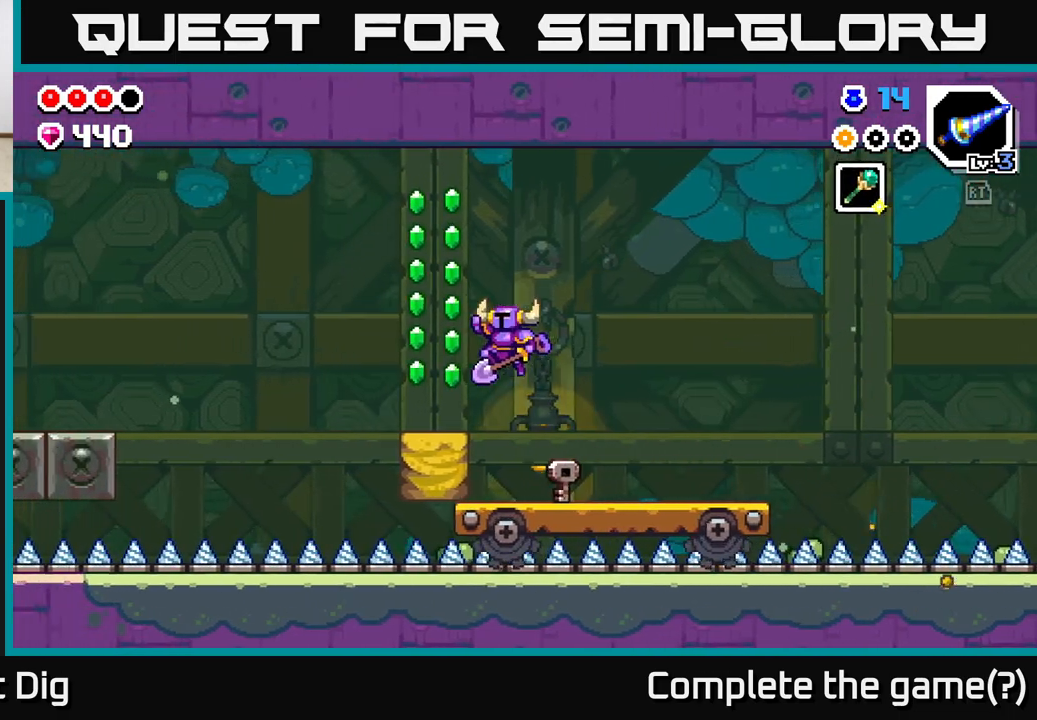
{"buttons": ["A"], "left_stick": "center", "right_stick": "center", "events": [[233, "left_stick", "center"], [417, "A", "down"]]}
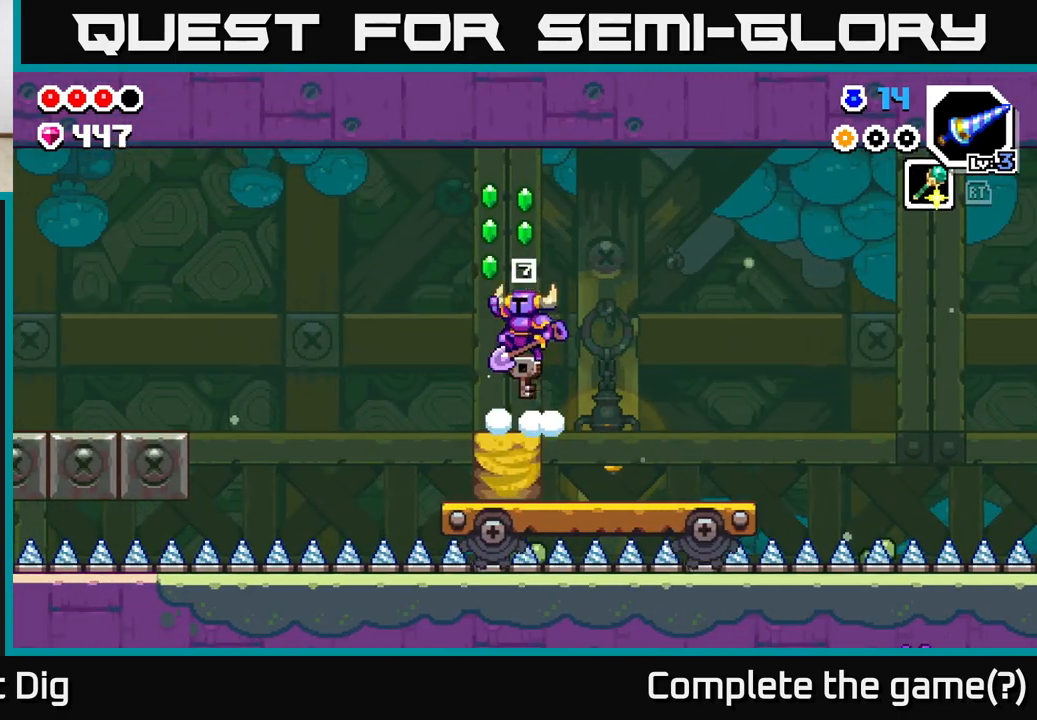
{"buttons": [], "left_stick": "down", "right_stick": "center", "events": [[167, "left_stick", "up-left"], [333, "left_stick", "down"], [367, "A", "up"]]}
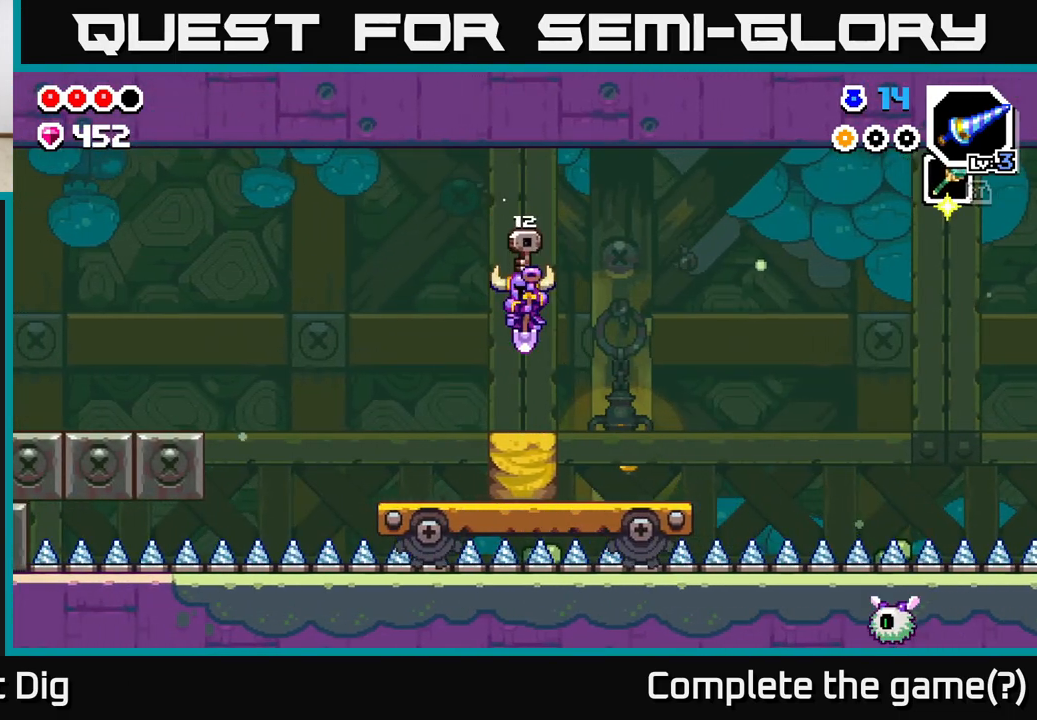
{"buttons": [], "left_stick": "up-left", "right_stick": "center", "events": [[217, "left_stick", "left"], [333, "left_stick", "up-left"]]}
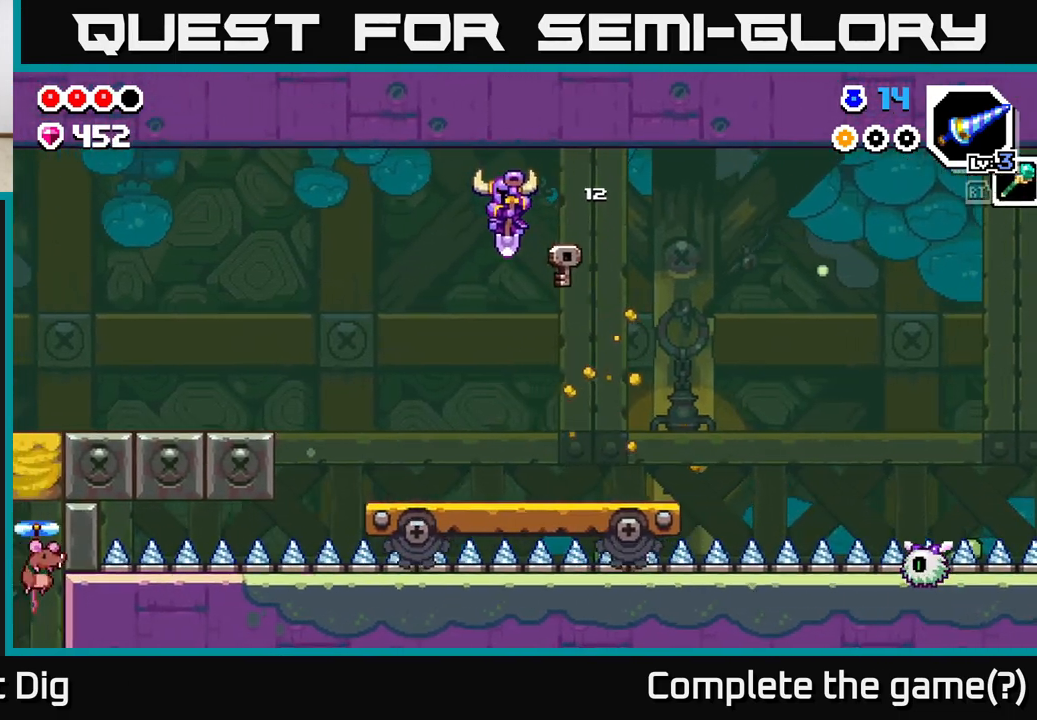
{"buttons": [], "left_stick": "left", "right_stick": "center", "events": [[133, "X", "down"], [183, "X", "up"], [267, "left_stick", "center"], [450, "left_stick", "left"]]}
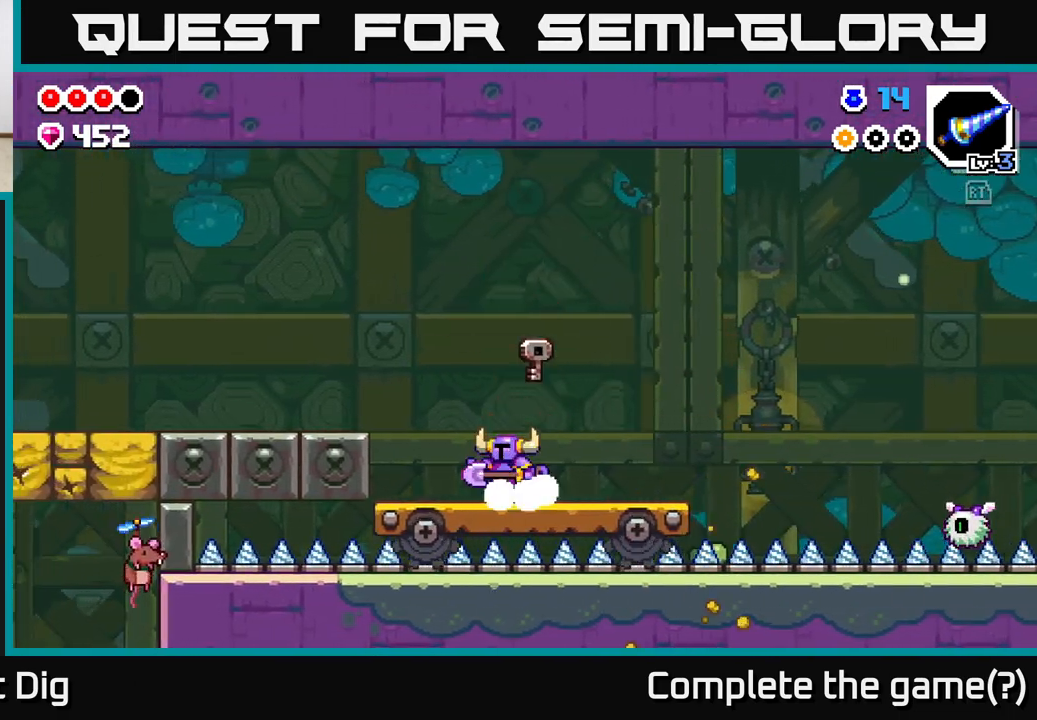
{"buttons": [], "left_stick": "left", "right_stick": "center", "events": [[83, "A", "down"], [383, "A", "up"]]}
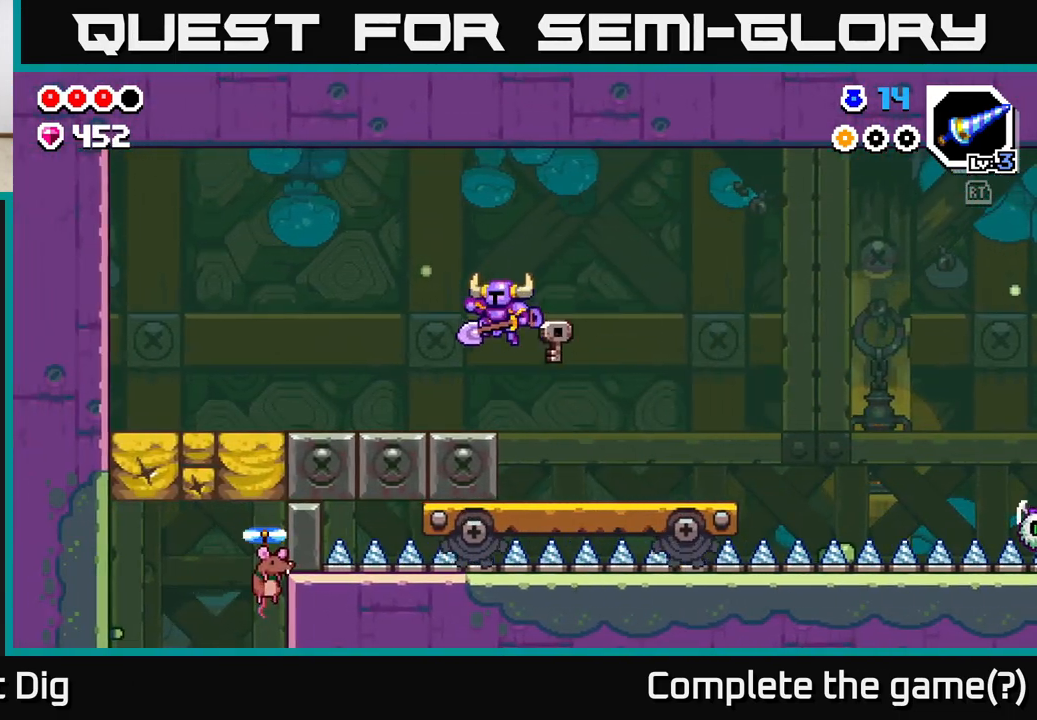
{"buttons": [], "left_stick": "left", "right_stick": "center", "events": []}